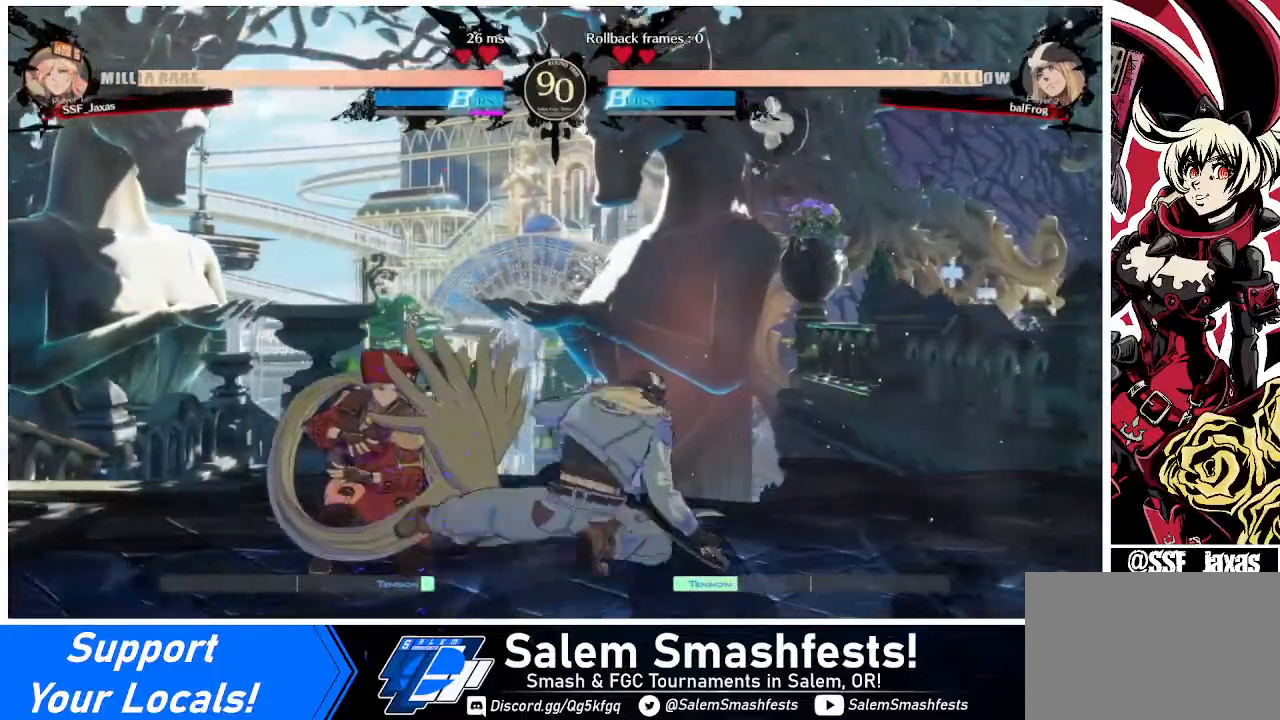
Gameplay with a controller (arcade stick); each line is a JSON object with the inputs held at the frame after it. "events" lists button and stick changes between this image and that frame as [ms after this image, input, new state], when the widget could be followed in between. Not read: L3 R3 other_buttons.
{"buttons": ["DPAD_DOWN"], "events": [[40, "SQUARE", "down"], [240, "SQUARE", "up"], [520, "DPAD_LEFT", "up"]]}
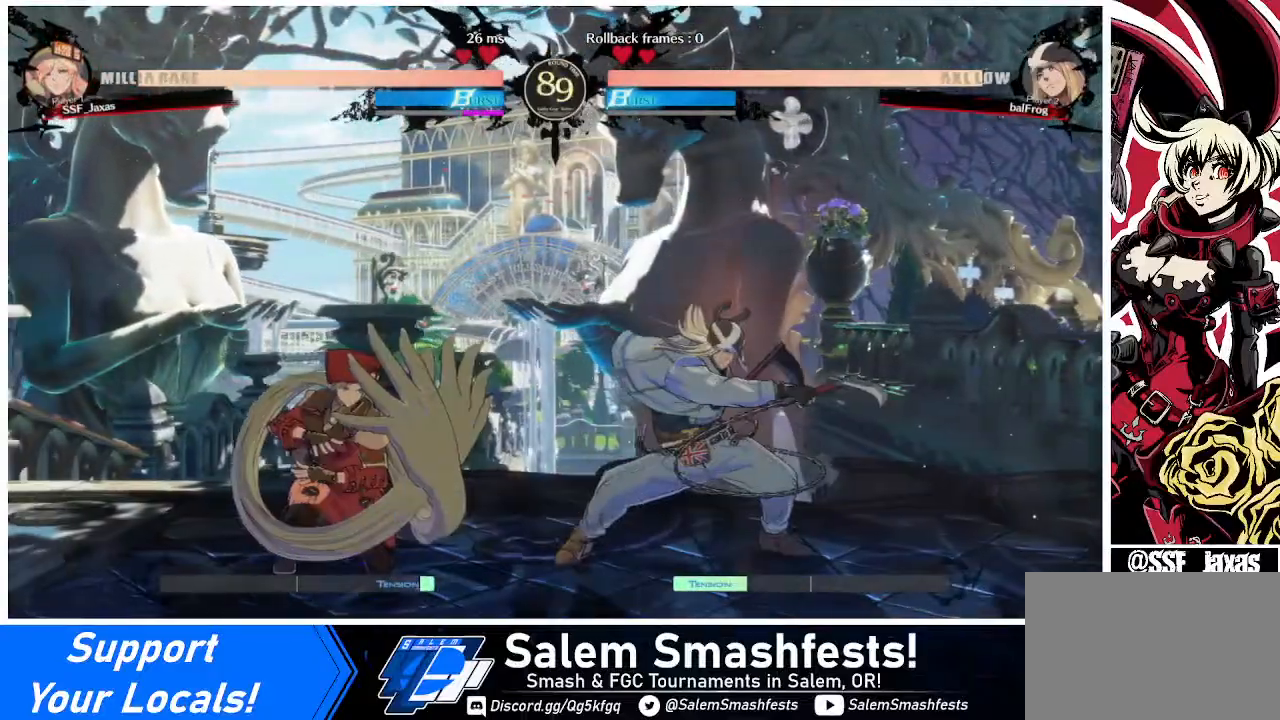
{"buttons": [], "events": [[40, "DPAD_DOWN", "up"], [40, "DPAD_UP", "down"], [80, "DPAD_RIGHT", "down"], [80, "L1", "down"], [120, "DPAD_RIGHT", "up"], [120, "DPAD_UP", "up"], [120, "L1", "up"]]}
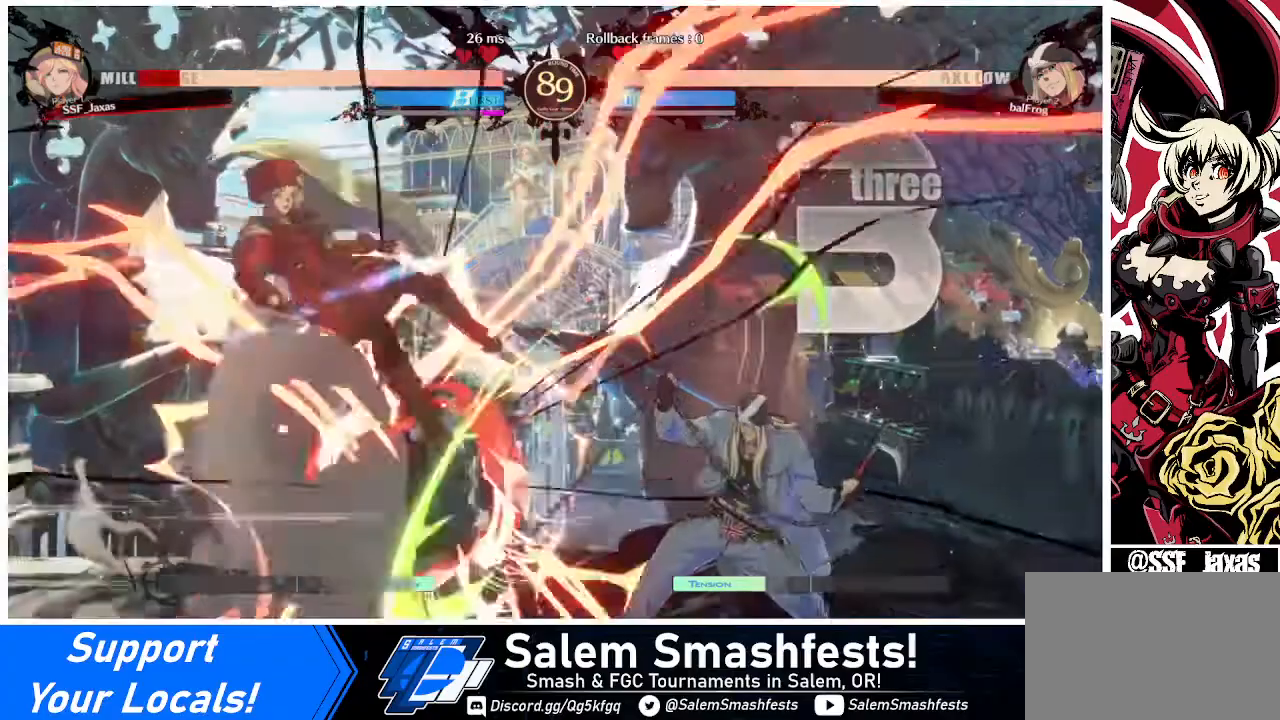
{"buttons": ["SQUARE", "DPAD_LEFT"], "events": [[80, "DPAD_RIGHT", "down"], [200, "SQUARE", "down"], [320, "DPAD_RIGHT", "up"], [400, "DPAD_LEFT", "down"]]}
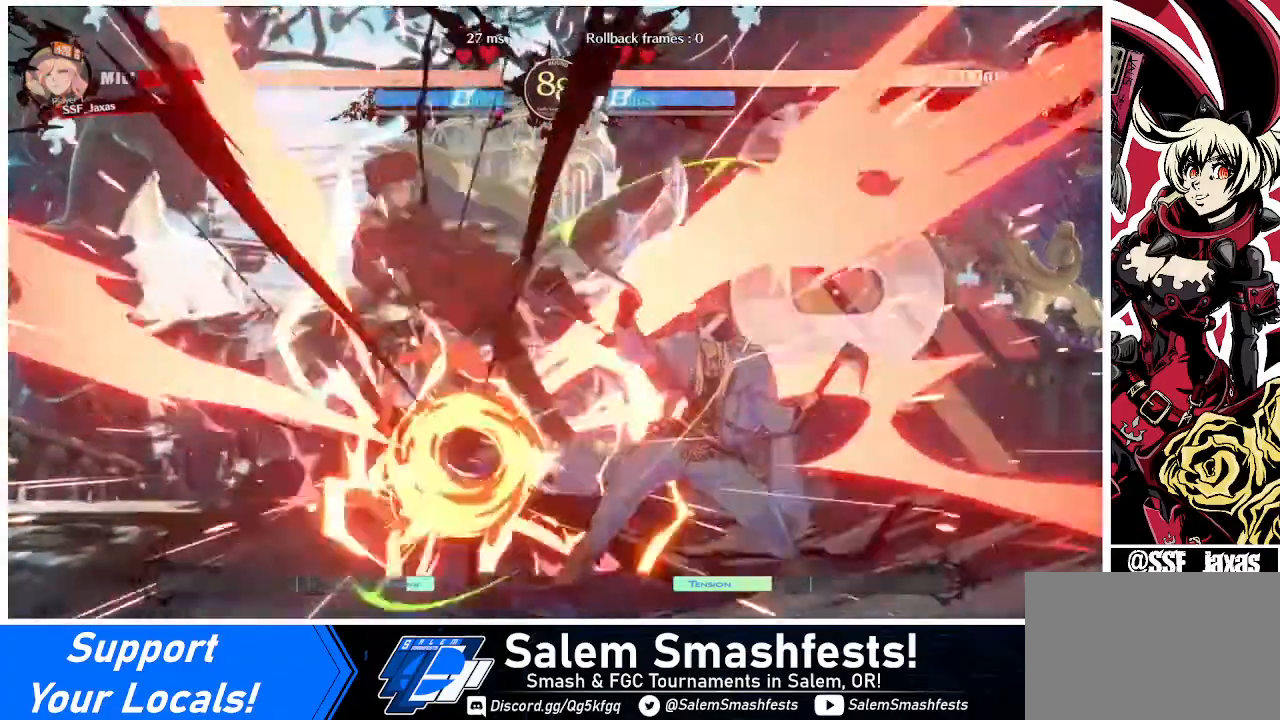
{"buttons": ["SQUARE", "DPAD_LEFT"], "events": []}
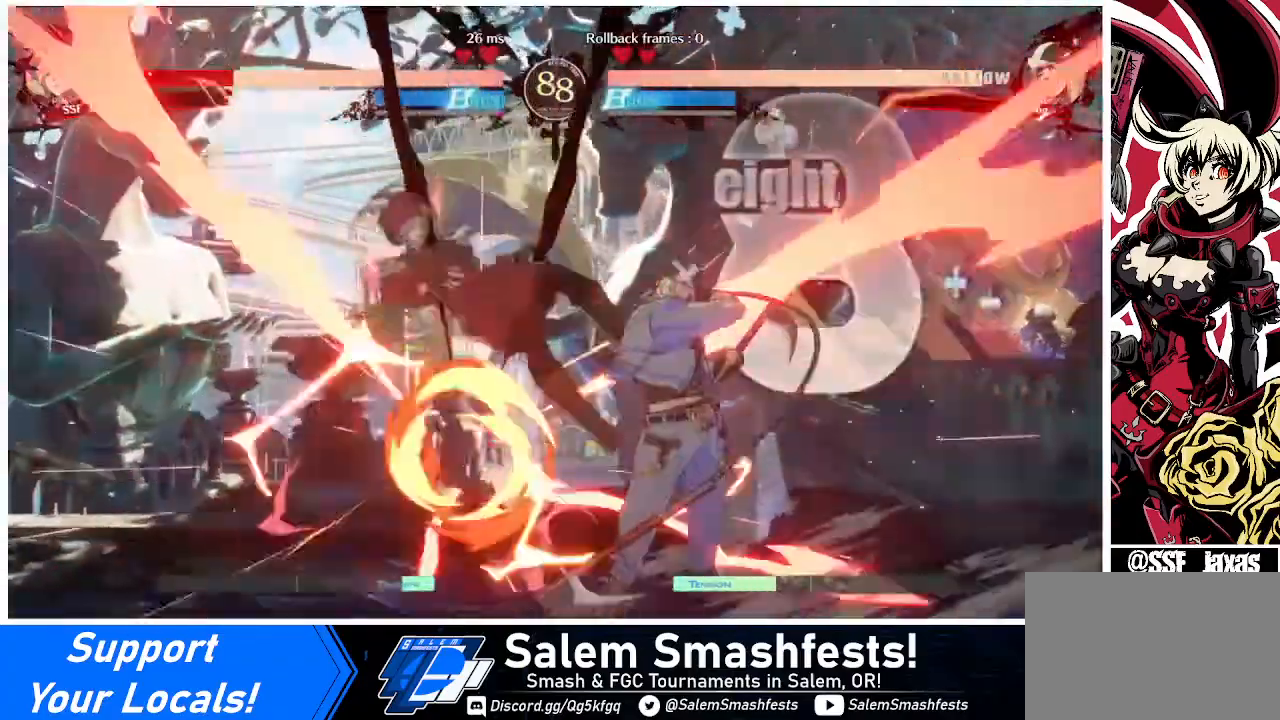
{"buttons": ["DPAD_LEFT"], "events": [[440, "SQUARE", "up"]]}
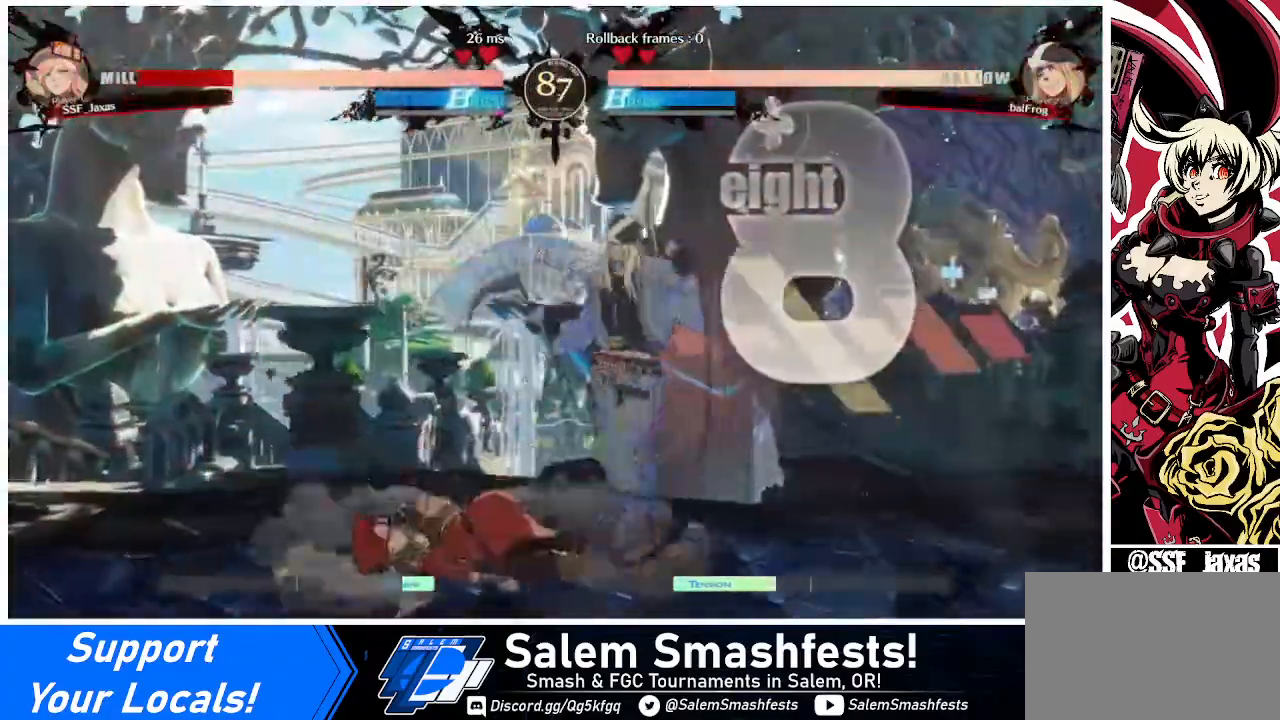
{"buttons": ["DPAD_LEFT"], "events": [[40, "DPAD_DOWN", "down"], [400, "DPAD_DOWN", "up"]]}
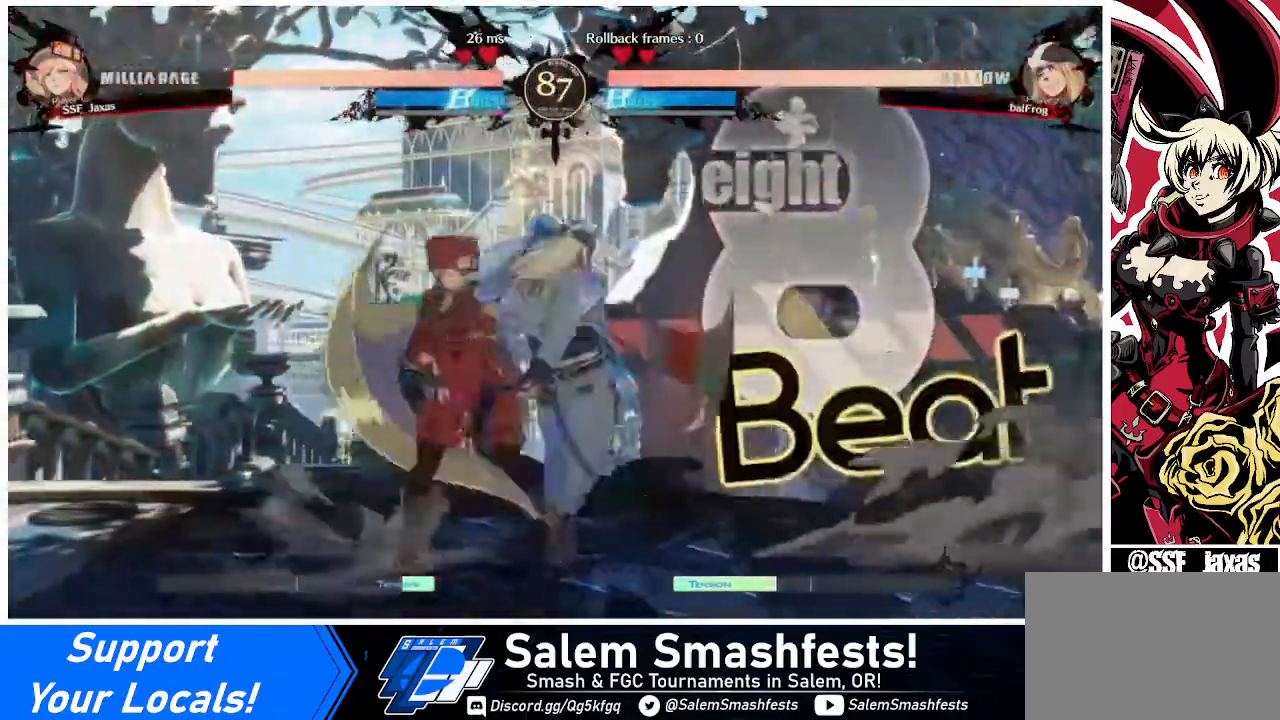
{"buttons": ["DPAD_LEFT"], "events": [[80, "R2", "down"], [160, "R2", "up"], [240, "R2", "down"], [320, "R2", "up"]]}
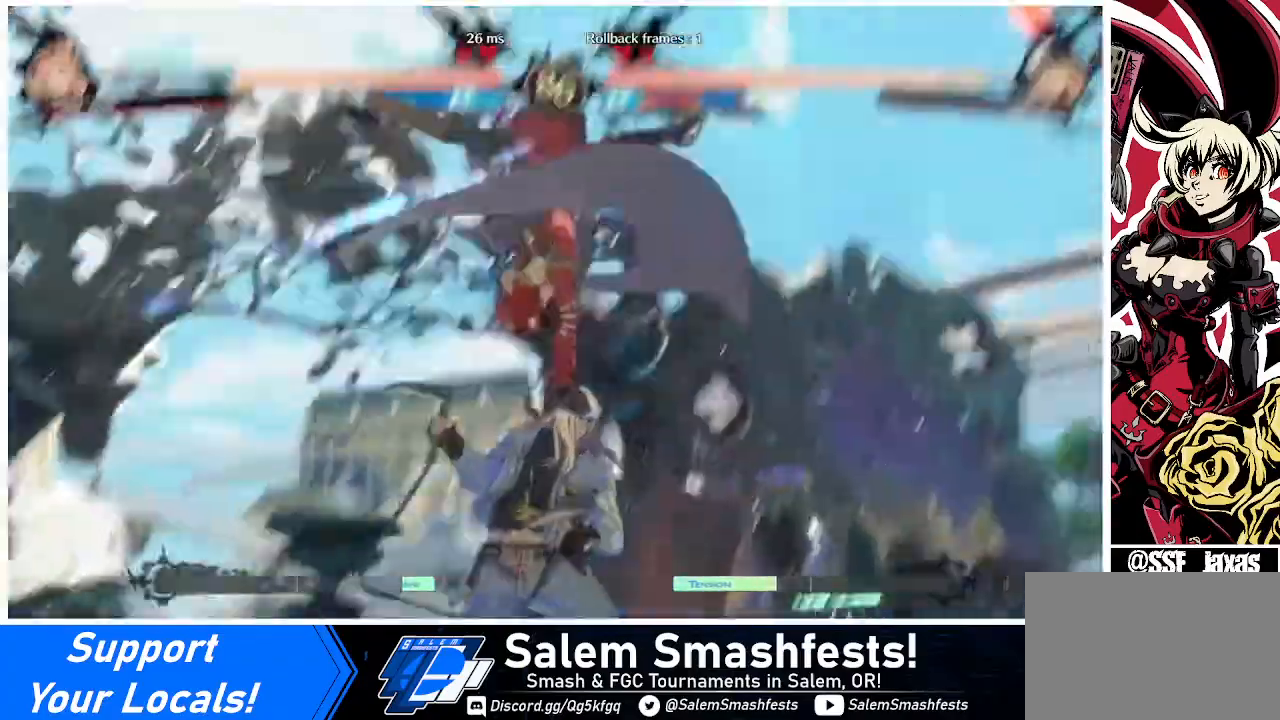
{"buttons": [], "events": [[120, "DPAD_LEFT", "up"]]}
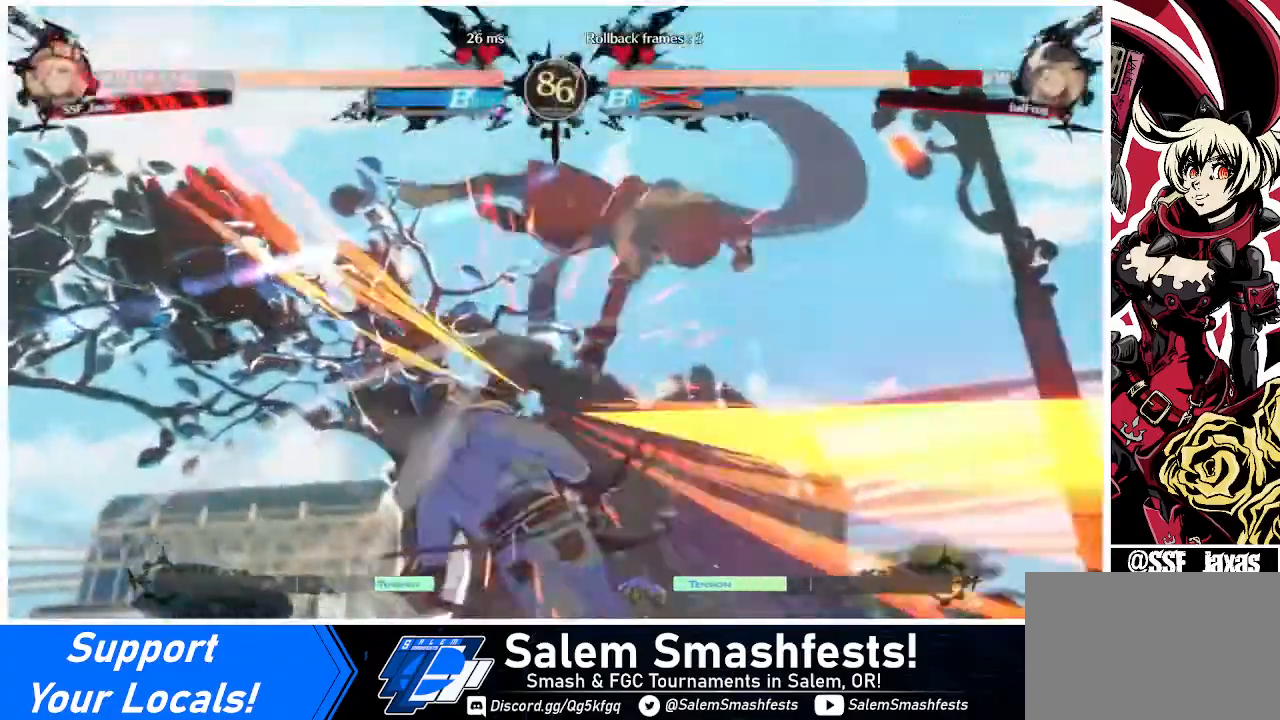
{"buttons": ["DPAD_DOWN", "DPAD_LEFT"], "events": [[440, "DPAD_DOWN", "down"], [480, "DPAD_LEFT", "down"]]}
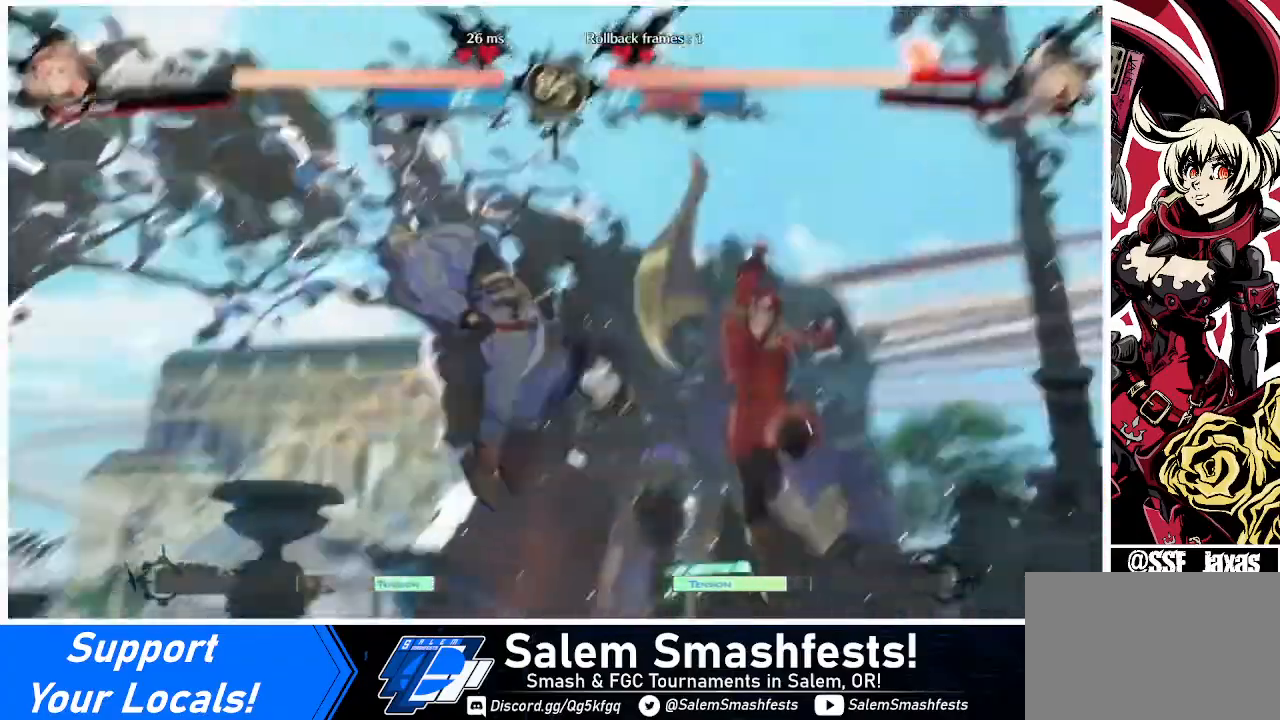
{"buttons": ["DPAD_RIGHT"], "events": [[40, "DPAD_DOWN", "up"], [40, "R1", "down"], [120, "R1", "up"], [160, "DPAD_LEFT", "up"], [160, "DPAD_RIGHT", "down"]]}
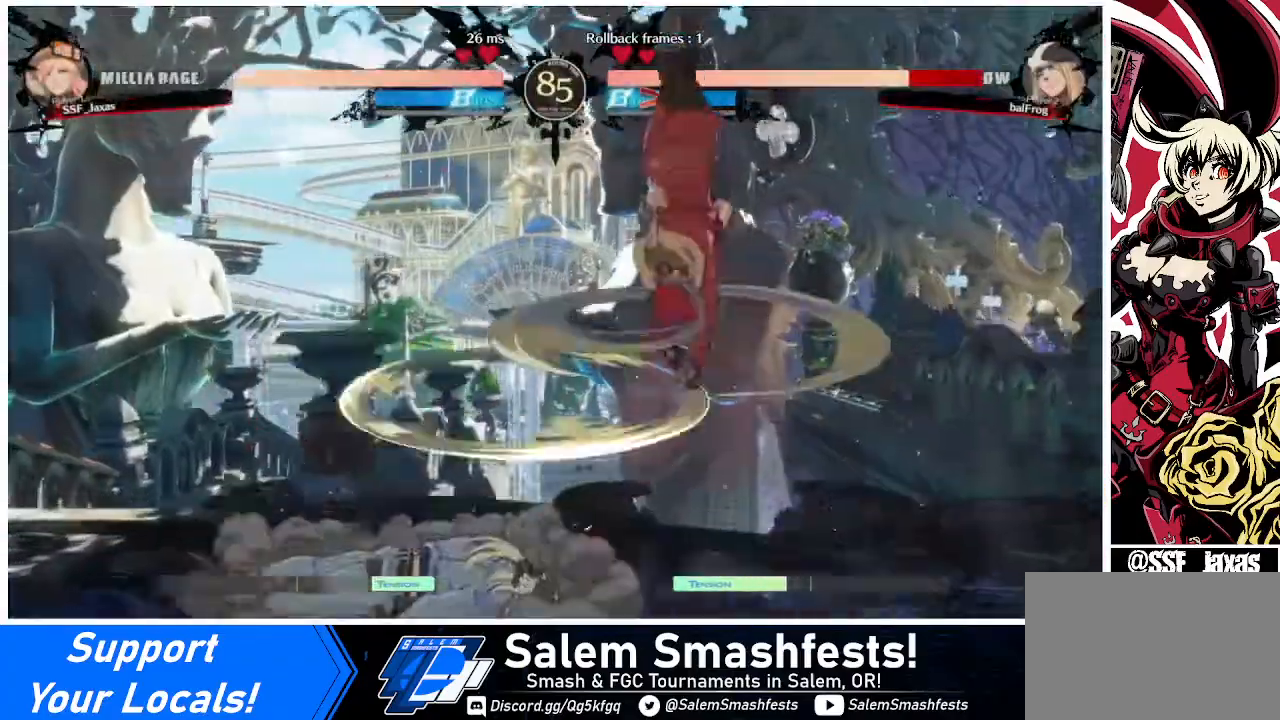
{"buttons": ["SQUARE", "DPAD_RIGHT"], "events": [[480, "SQUARE", "down"]]}
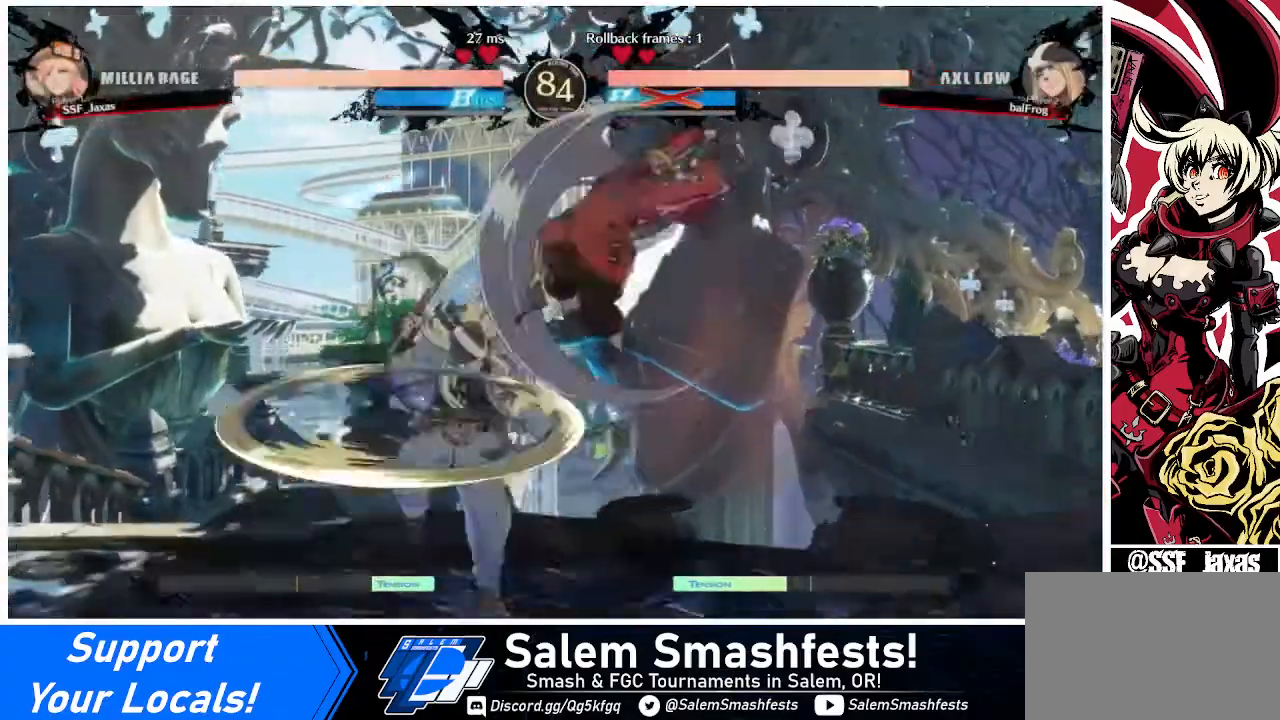
{"buttons": [], "events": [[160, "SQUARE", "up"], [320, "DPAD_LEFT", "down"], [320, "DPAD_RIGHT", "up"], [440, "DPAD_LEFT", "up"]]}
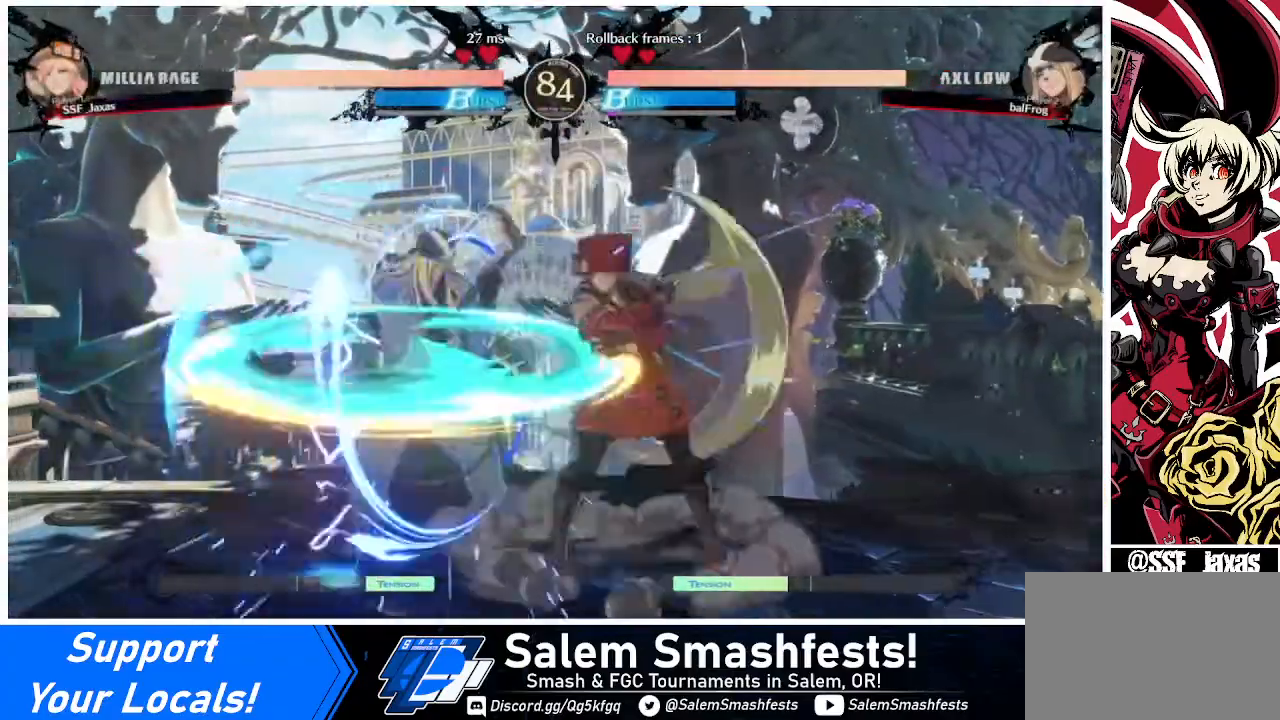
{"buttons": [], "events": [[40, "DPAD_LEFT", "down"], [160, "TRIANGLE", "down"], [200, "DPAD_LEFT", "up"], [280, "TRIANGLE", "up"]]}
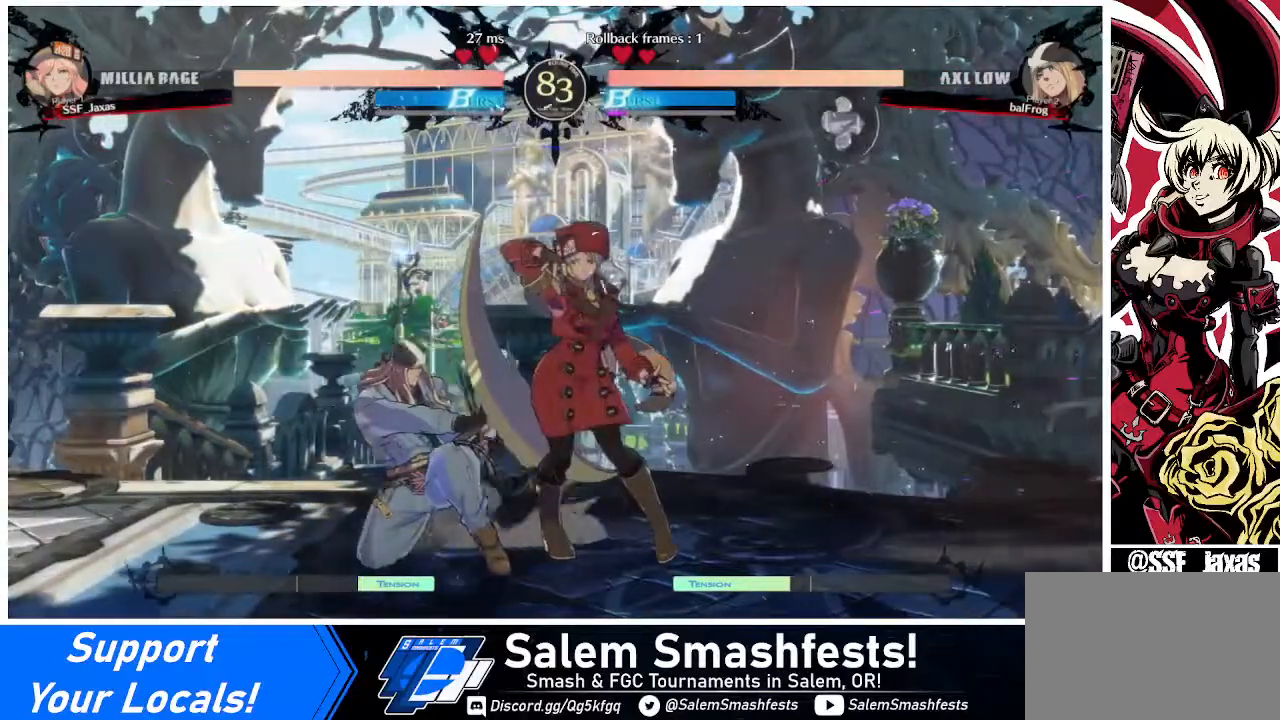
{"buttons": ["TRIANGLE", "DPAD_DOWN"], "events": [[400, "DPAD_DOWN", "down"], [480, "TRIANGLE", "down"]]}
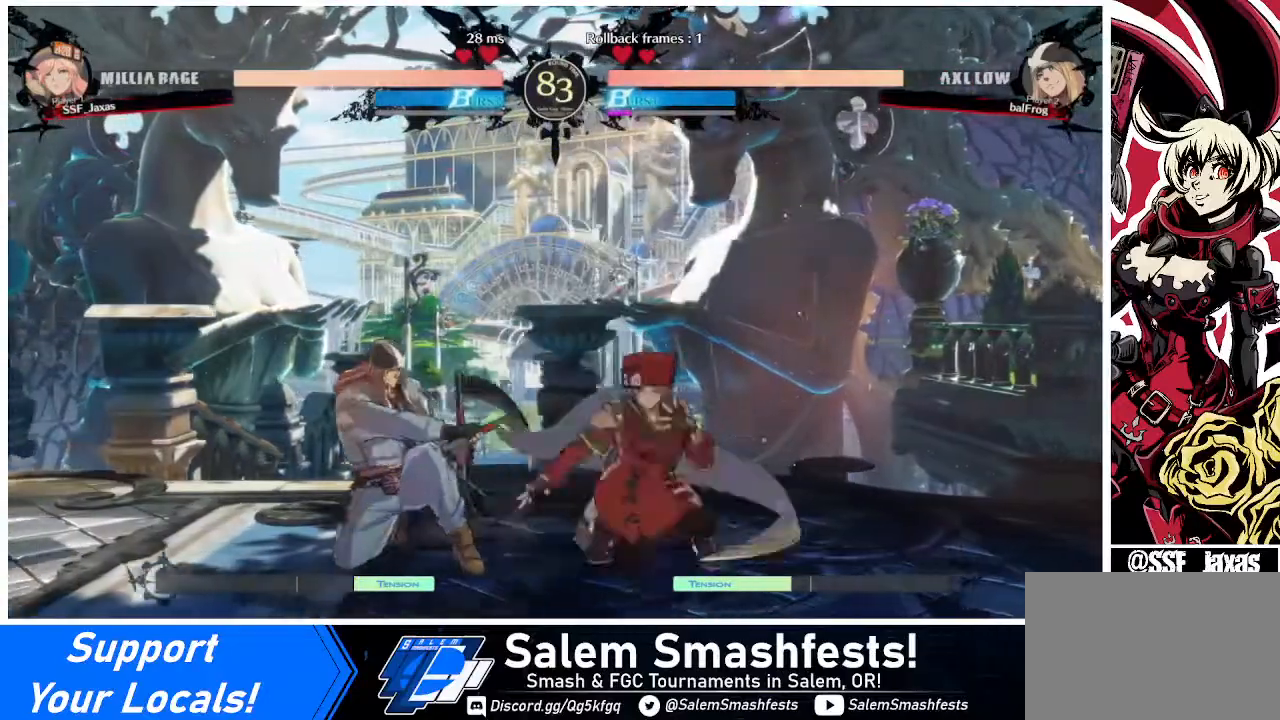
{"buttons": ["R1"], "events": [[80, "DPAD_DOWN", "up"], [80, "TRIANGLE", "up"], [400, "R1", "down"]]}
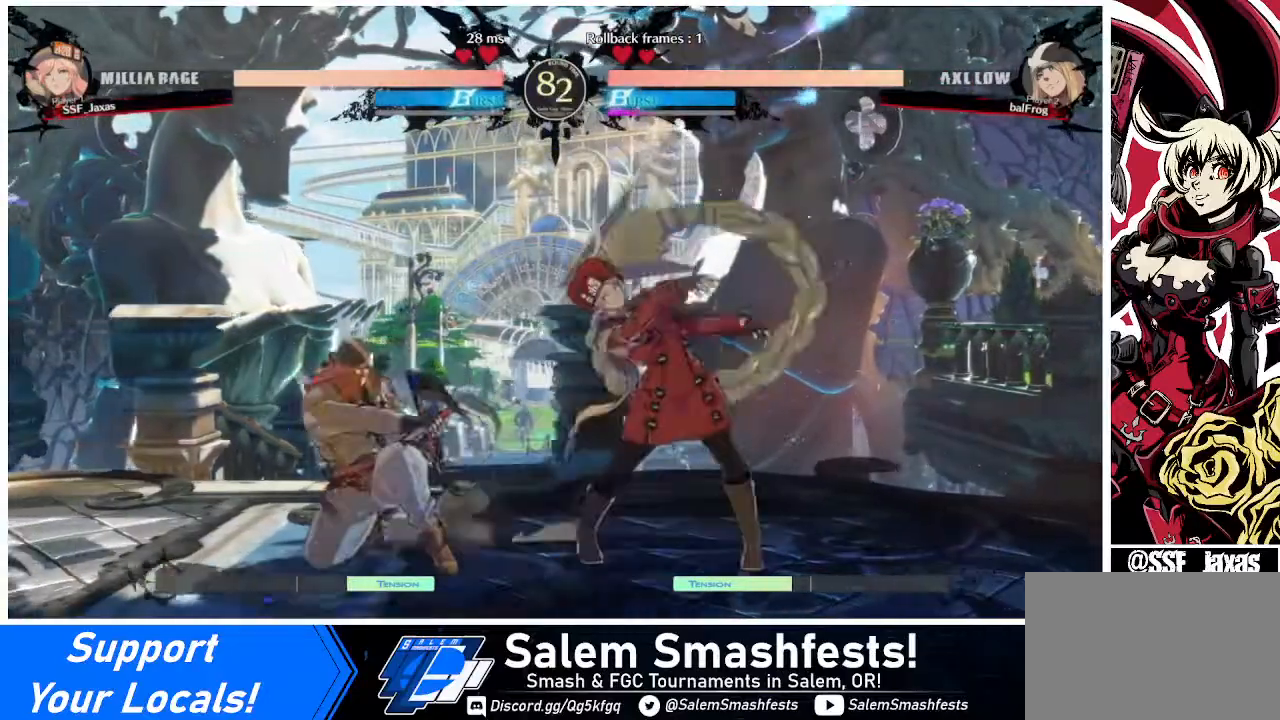
{"buttons": [], "events": [[40, "R1", "up"]]}
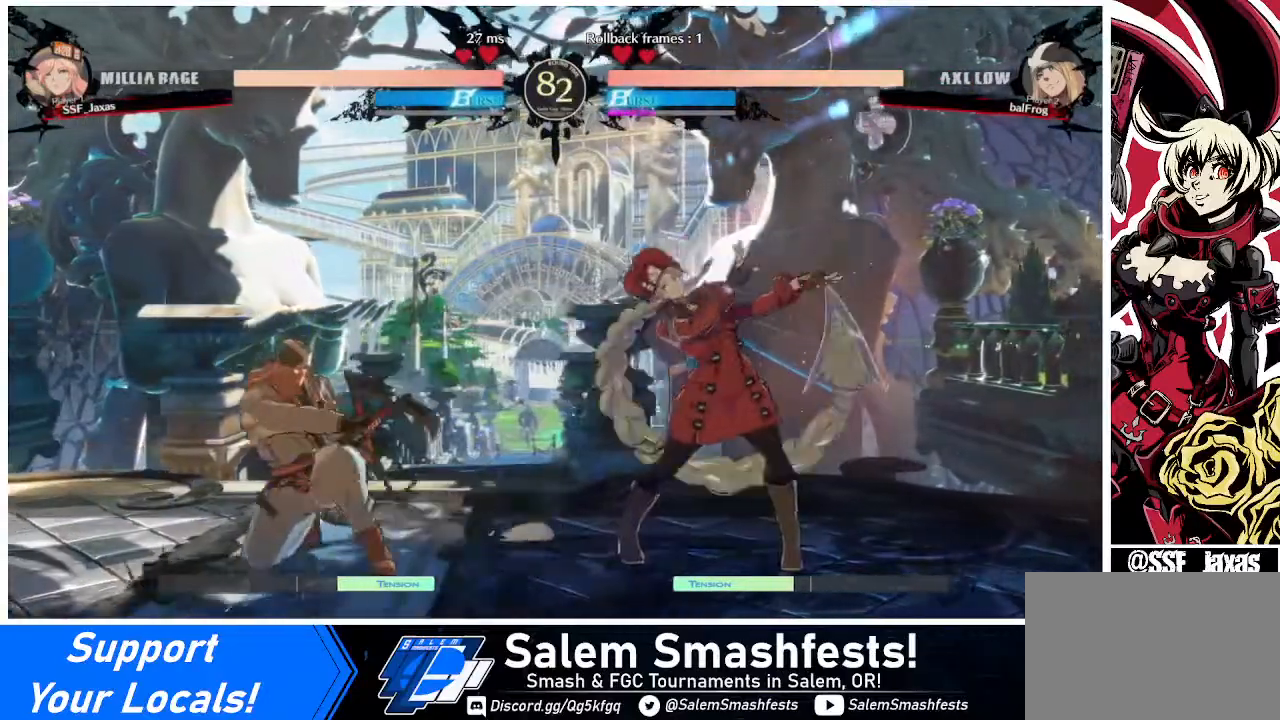
{"buttons": ["DPAD_RIGHT"], "events": [[240, "DPAD_RIGHT", "down"], [280, "DPAD_RIGHT", "up"], [360, "DPAD_RIGHT", "down"]]}
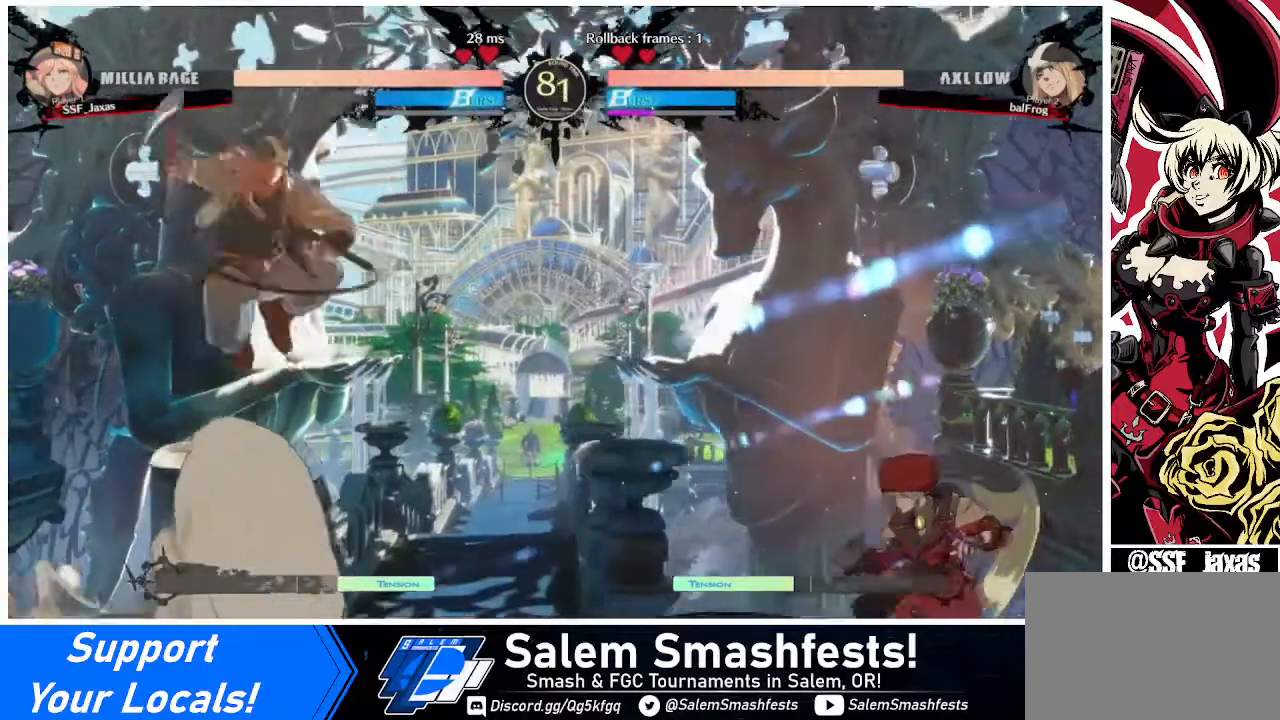
{"buttons": ["DPAD_RIGHT"], "events": [[120, "DPAD_RIGHT", "up"], [160, "DPAD_LEFT", "down"], [440, "DPAD_LEFT", "up"], [440, "DPAD_RIGHT", "down"]]}
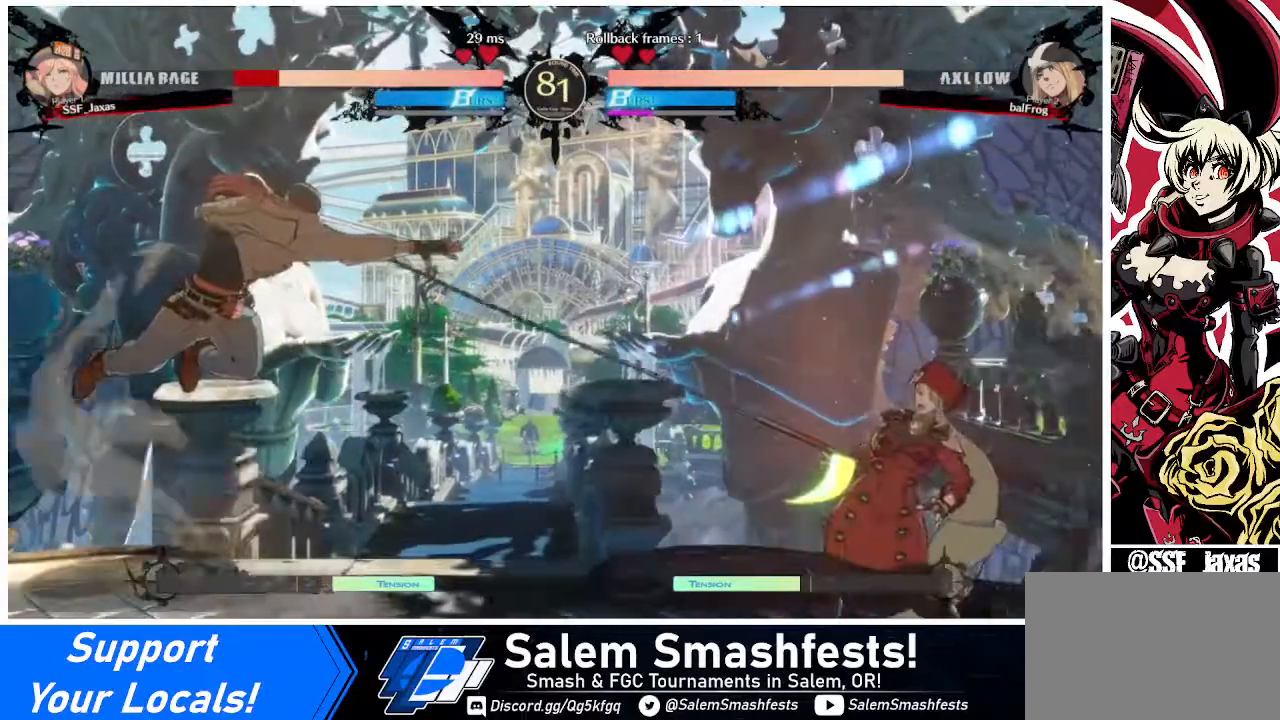
{"buttons": [], "events": [[80, "DPAD_RIGHT", "up"], [120, "DPAD_RIGHT", "down"], [240, "DPAD_RIGHT", "up"], [320, "DPAD_RIGHT", "down"], [440, "DPAD_RIGHT", "up"]]}
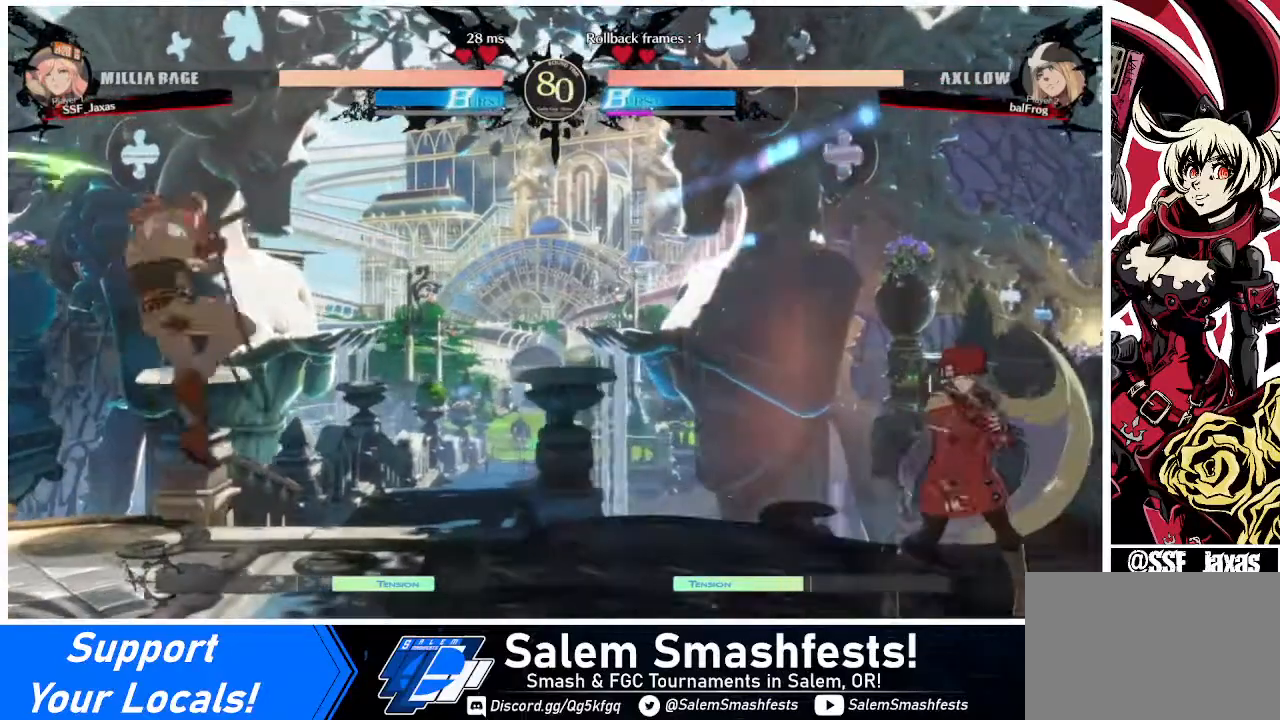
{"buttons": ["DPAD_LEFT"], "events": [[40, "DPAD_LEFT", "down"], [120, "DPAD_LEFT", "up"], [160, "DPAD_LEFT", "down"]]}
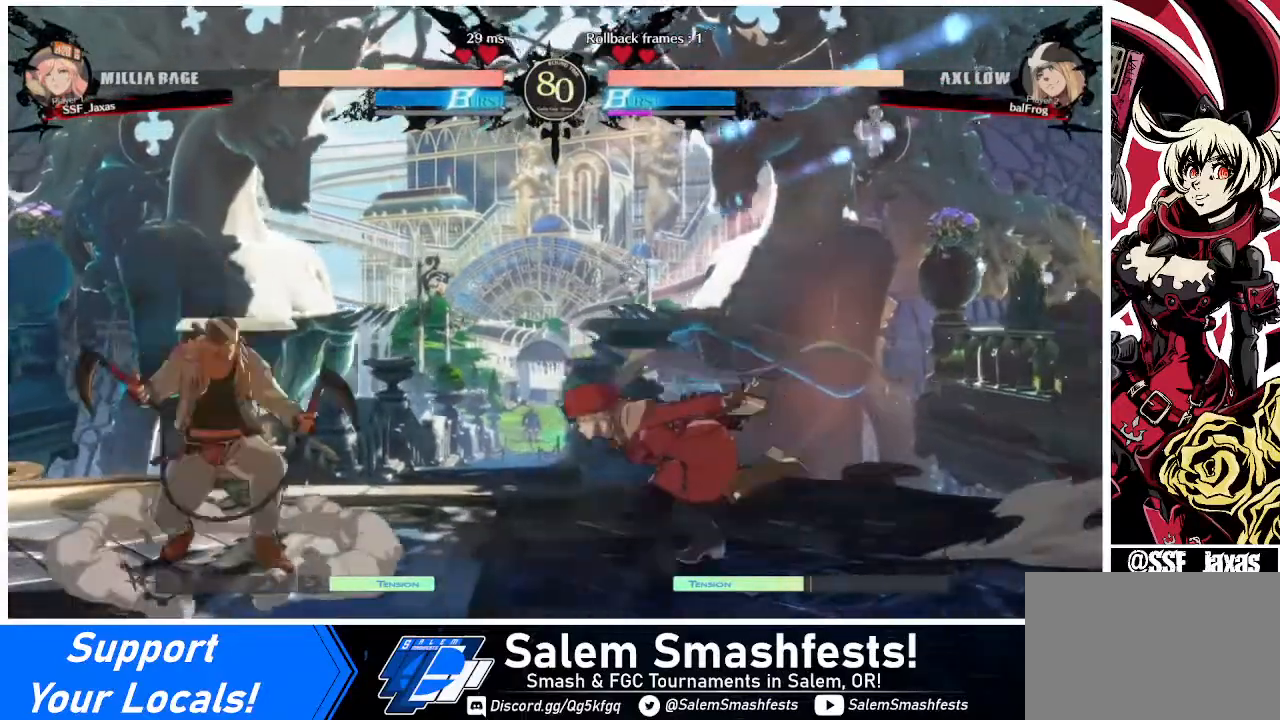
{"buttons": ["DPAD_LEFT"], "events": [[80, "DPAD_DOWN", "down"], [200, "SQUARE", "down"], [240, "DPAD_DOWN", "up"], [240, "DPAD_LEFT", "up"], [320, "SQUARE", "up"], [520, "DPAD_LEFT", "down"]]}
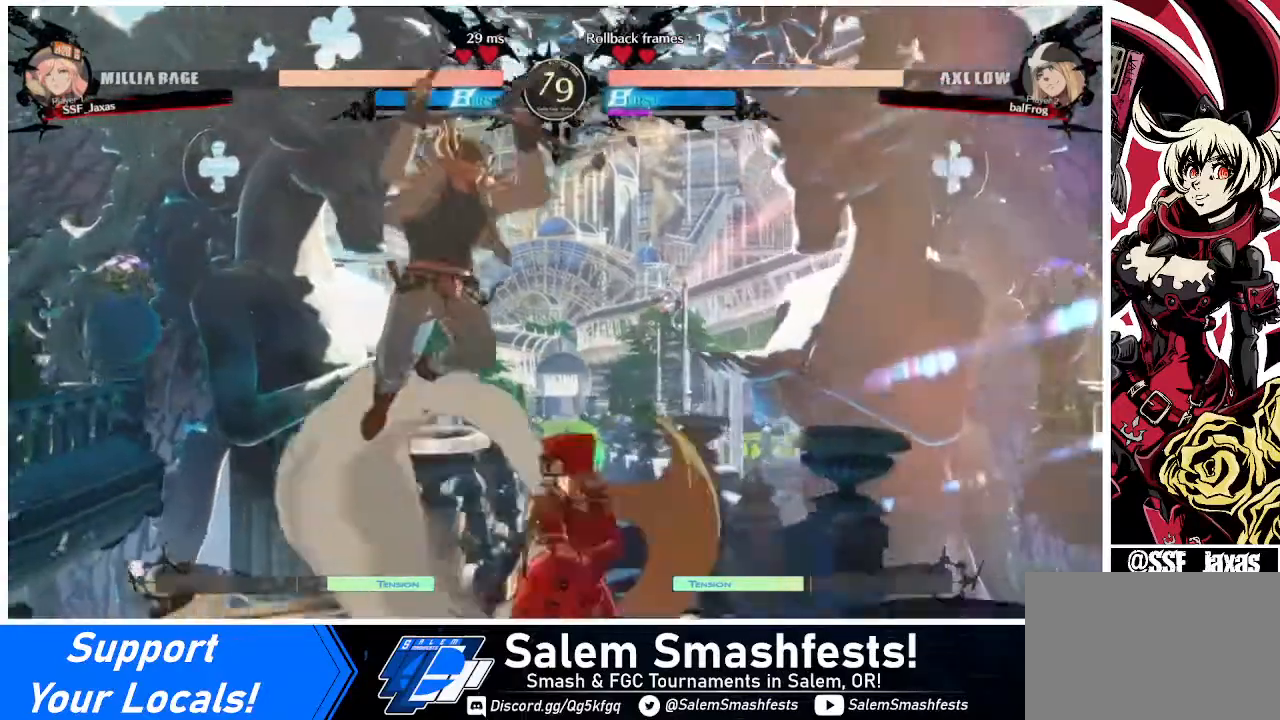
{"buttons": [], "events": [[80, "DPAD_LEFT", "up"], [120, "DPAD_LEFT", "down"], [240, "DPAD_LEFT", "up"], [240, "SQUARE", "down"], [360, "SQUARE", "up"]]}
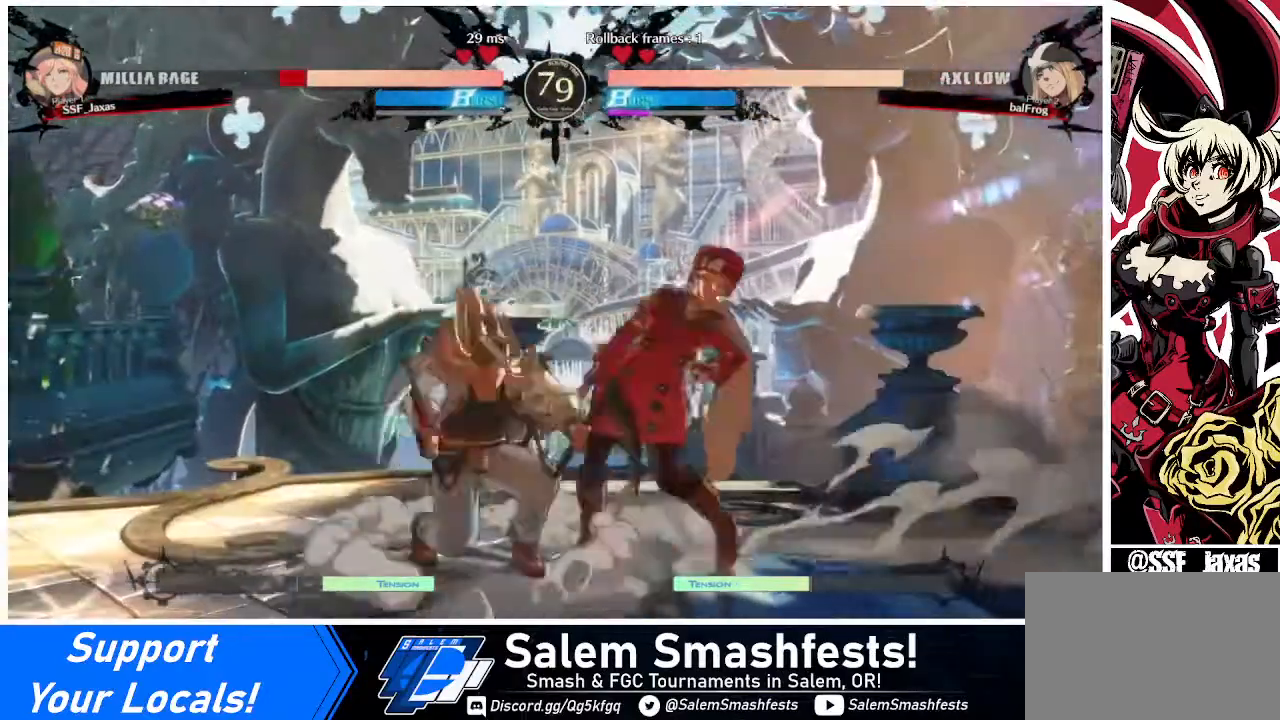
{"buttons": ["DPAD_DOWN", "DPAD_RIGHT"], "events": [[40, "DPAD_DOWN", "down"], [40, "DPAD_RIGHT", "down"]]}
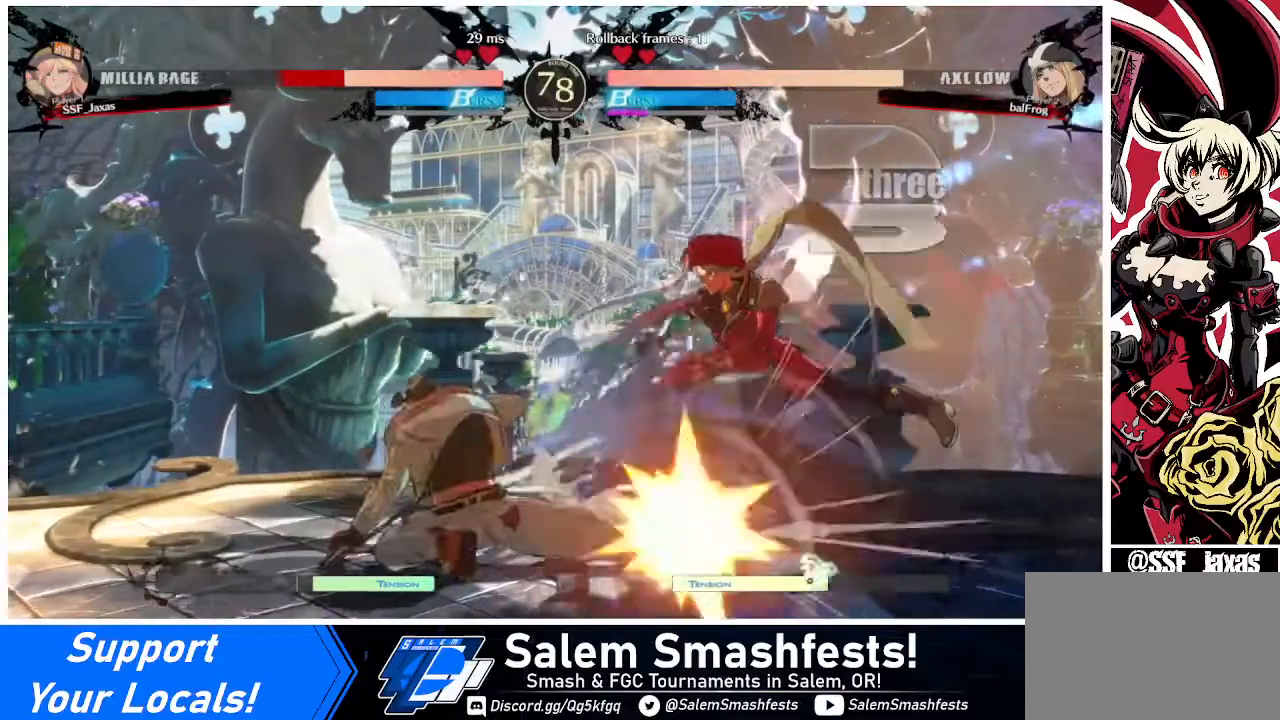
{"buttons": ["SQUARE", "DPAD_RIGHT"], "events": [[320, "SQUARE", "down"], [400, "DPAD_DOWN", "up"]]}
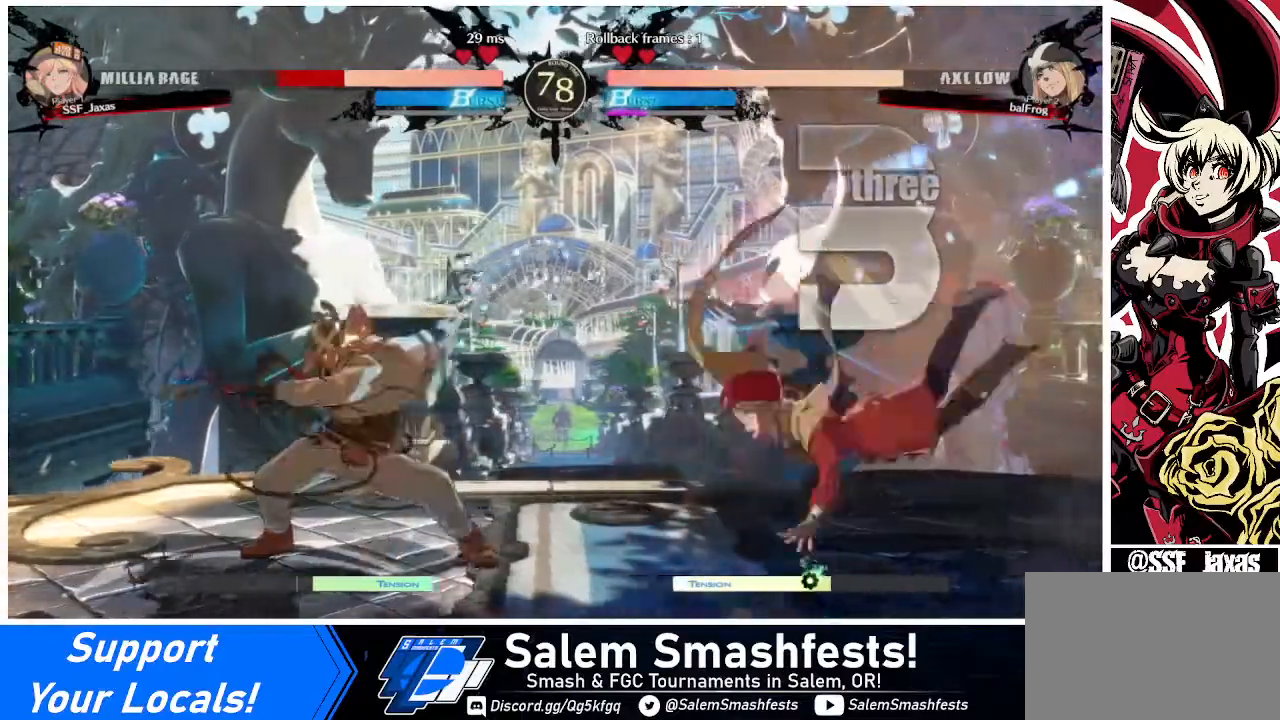
{"buttons": ["DPAD_DOWN", "DPAD_RIGHT"], "events": [[240, "SQUARE", "up"], [320, "DPAD_DOWN", "down"]]}
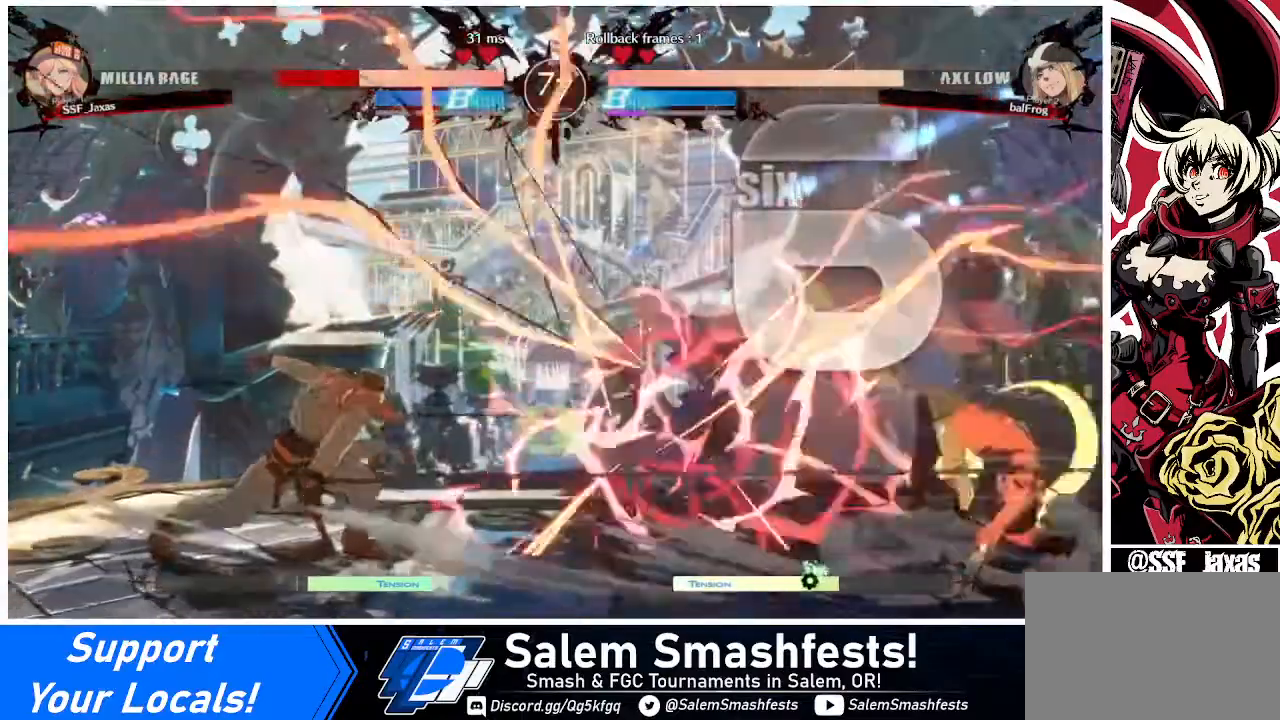
{"buttons": ["DPAD_LEFT"], "events": [[240, "DPAD_DOWN", "up"], [240, "DPAD_RIGHT", "up"], [280, "DPAD_LEFT", "down"], [400, "DPAD_LEFT", "up"], [480, "DPAD_LEFT", "down"]]}
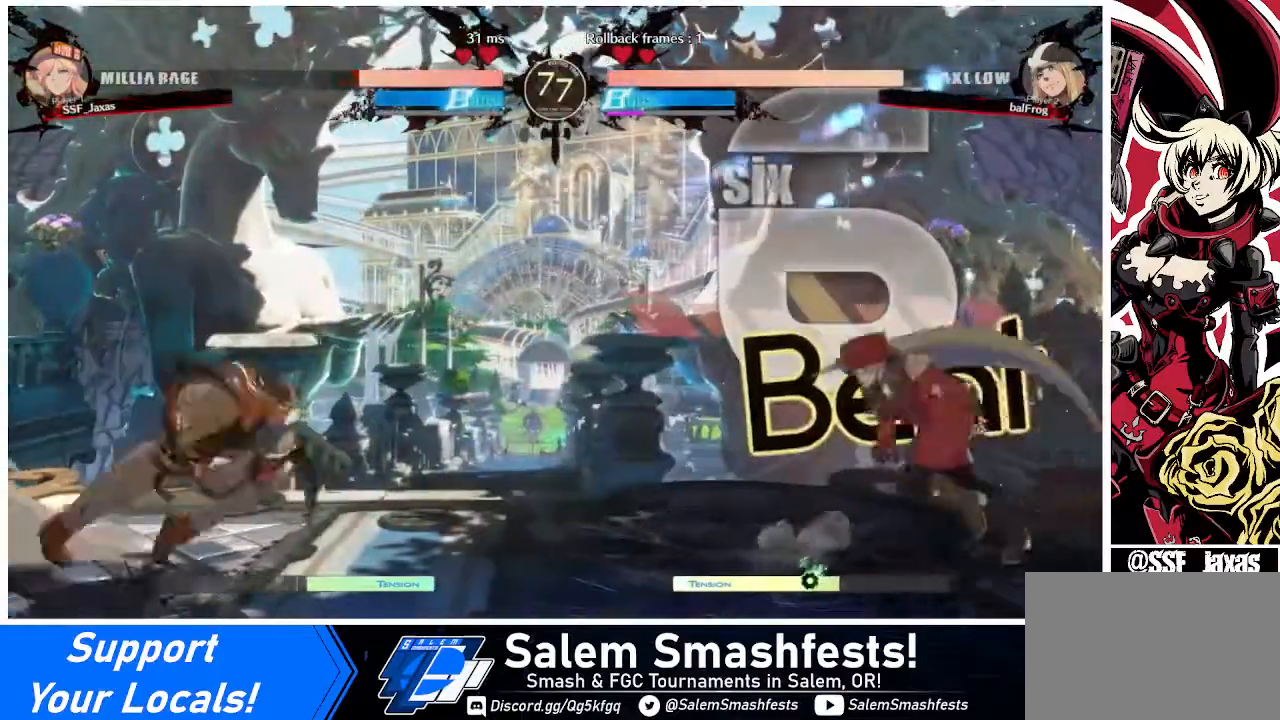
{"buttons": ["DPAD_RIGHT"], "events": [[240, "DPAD_UP", "down"], [280, "DPAD_LEFT", "up"], [280, "DPAD_RIGHT", "down"], [360, "DPAD_UP", "up"], [360, "L1", "down"], [440, "L1", "up"]]}
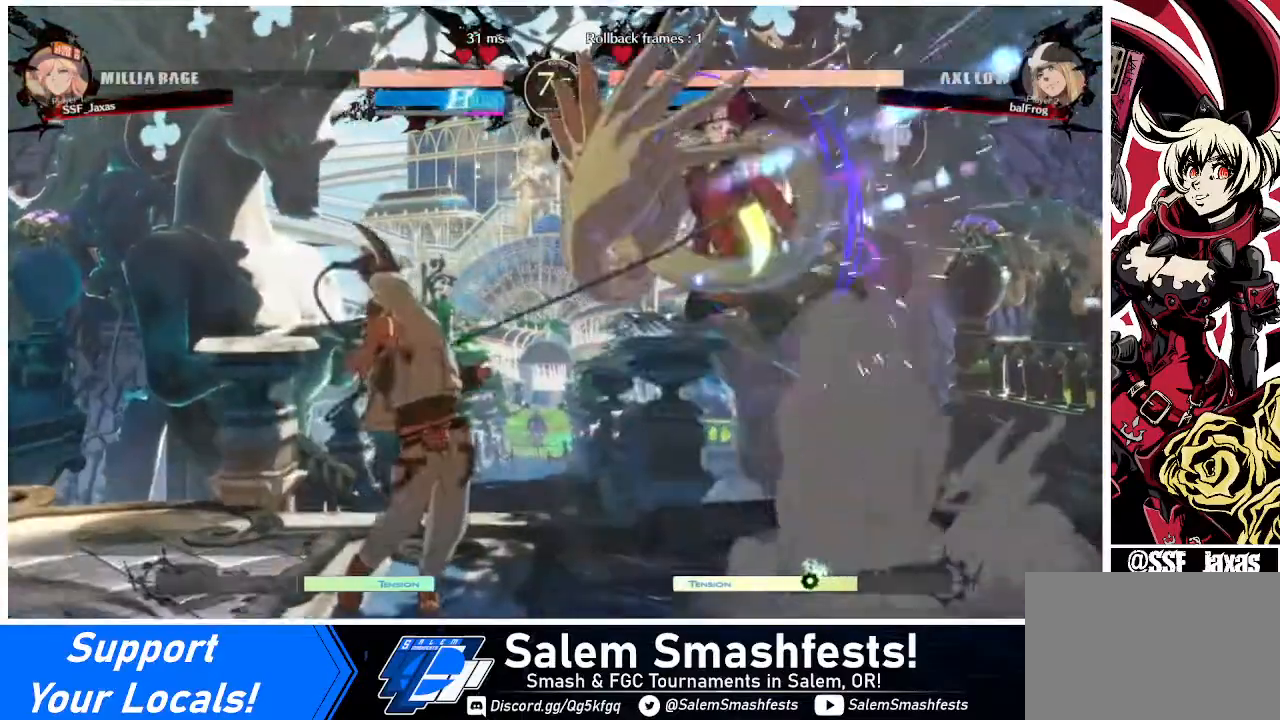
{"buttons": [], "events": [[480, "DPAD_RIGHT", "up"]]}
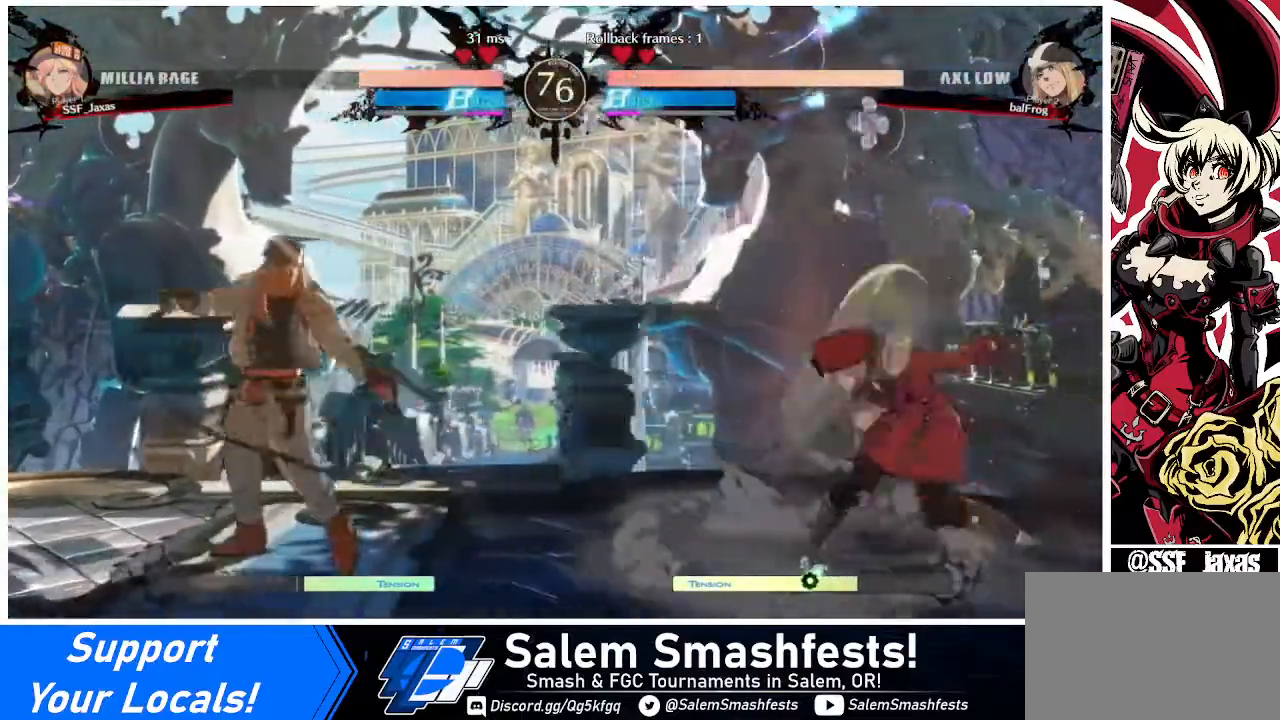
{"buttons": ["DPAD_DOWN", "DPAD_RIGHT"], "events": [[40, "DPAD_RIGHT", "down"], [200, "DPAD_RIGHT", "up"], [240, "DPAD_LEFT", "down"], [320, "DPAD_LEFT", "up"], [360, "DPAD_RIGHT", "down"], [400, "DPAD_DOWN", "down"]]}
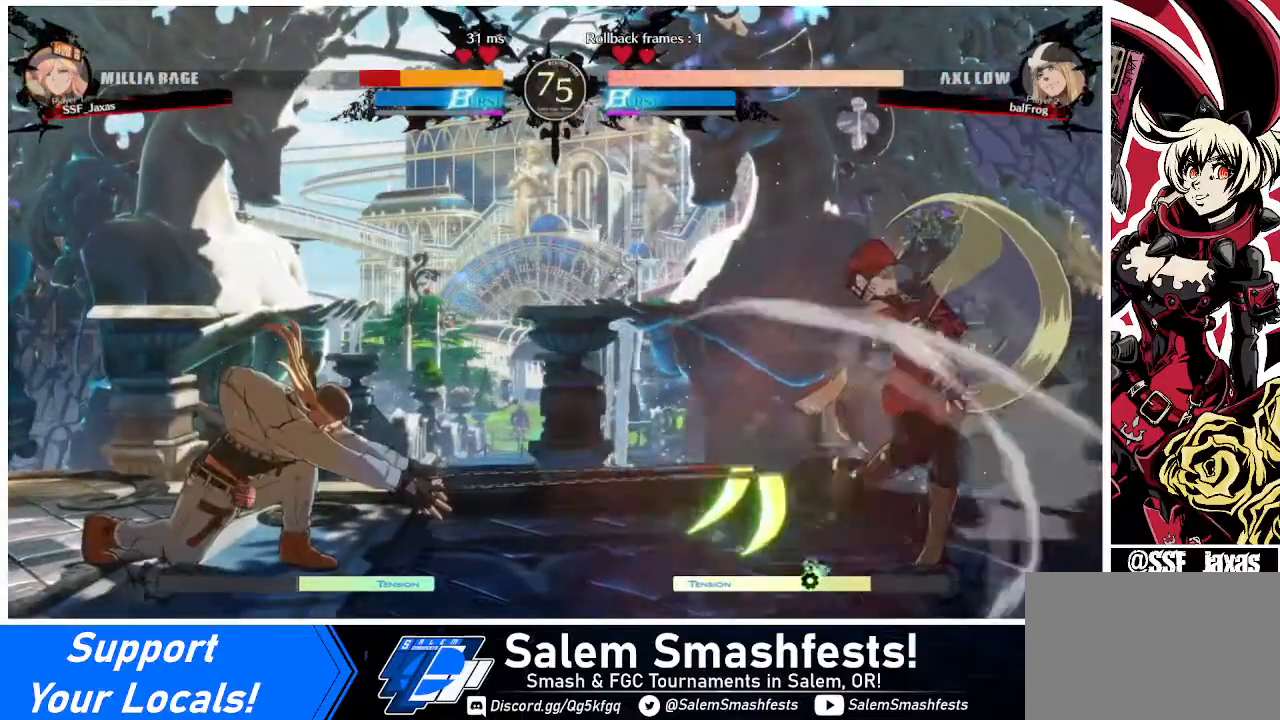
{"buttons": ["DPAD_RIGHT"], "events": [[400, "DPAD_DOWN", "up"]]}
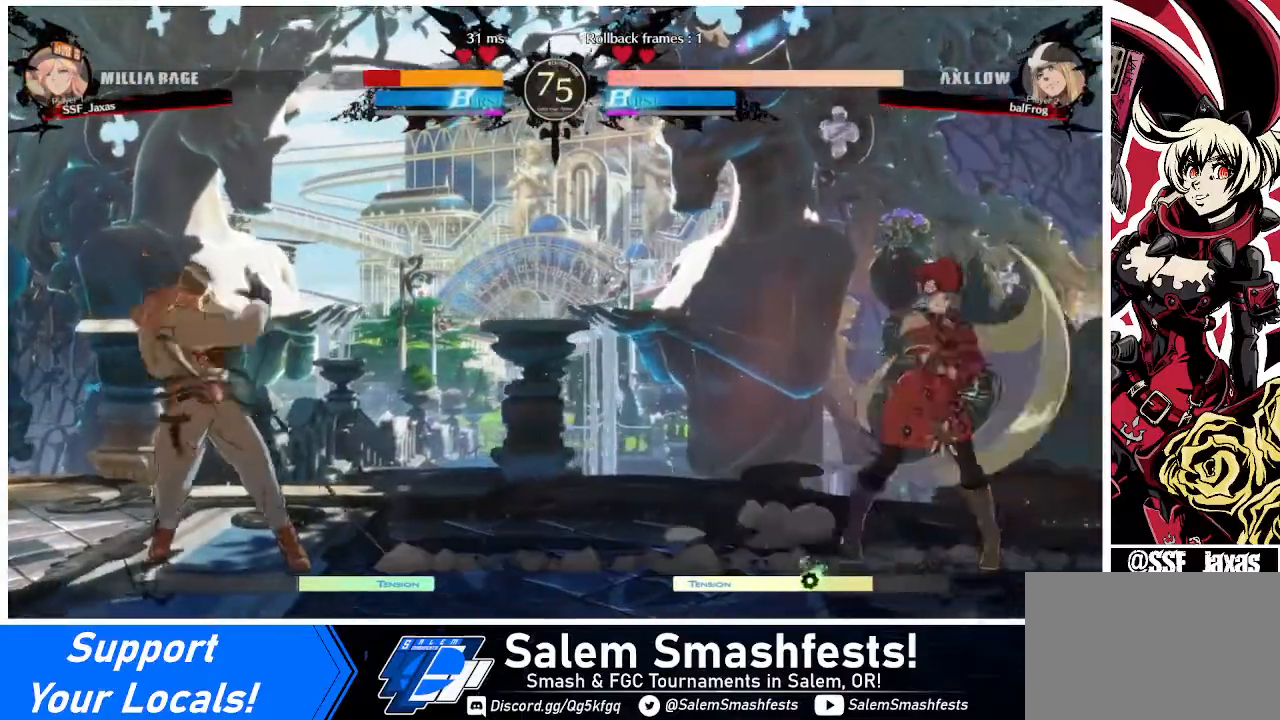
{"buttons": [], "events": [[240, "DPAD_DOWN", "down"], [280, "DPAD_DOWN", "up"], [280, "DPAD_UP", "down"], [320, "DPAD_RIGHT", "up"], [440, "DPAD_UP", "up"]]}